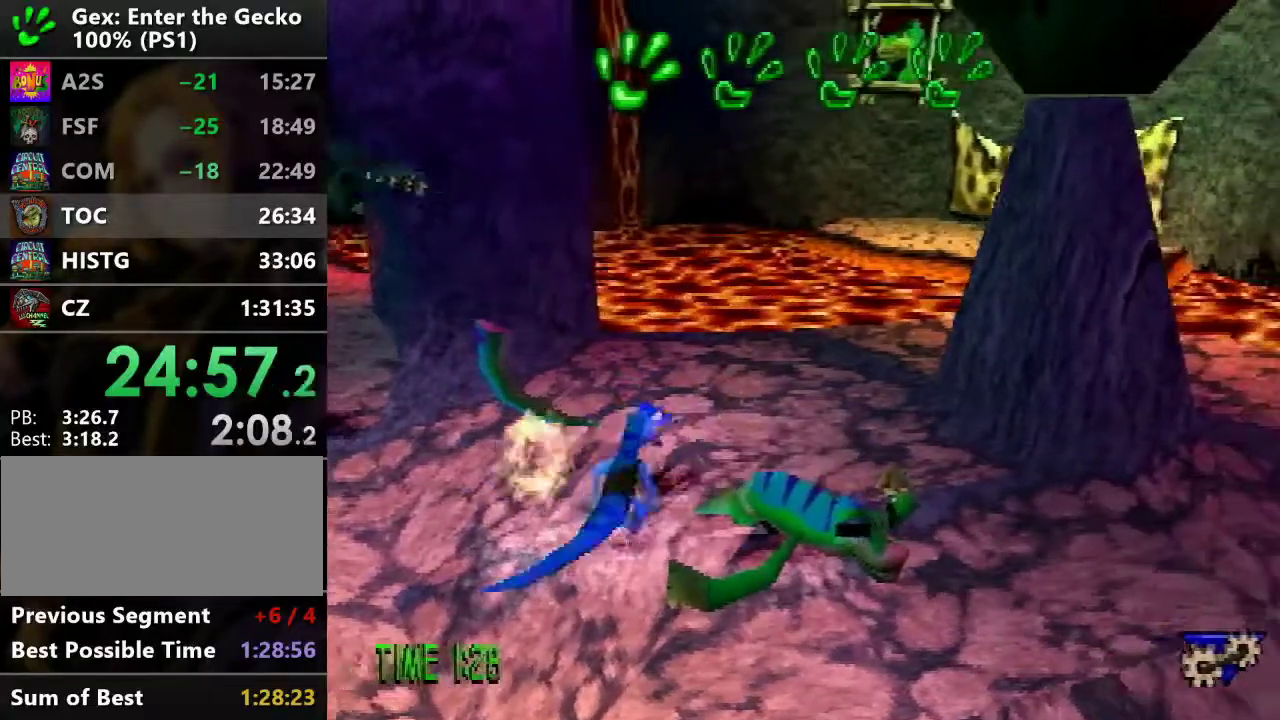
Gameplay with a controller (PlayStation layout); each line is a JSON object with the inputs held at the frame after it. "events" lists button and stick changes between this image and that frame as [ms after this image, input, new state], when the widget could be followed in between. Not read: L3 R3.
{"buttons": [], "events": []}
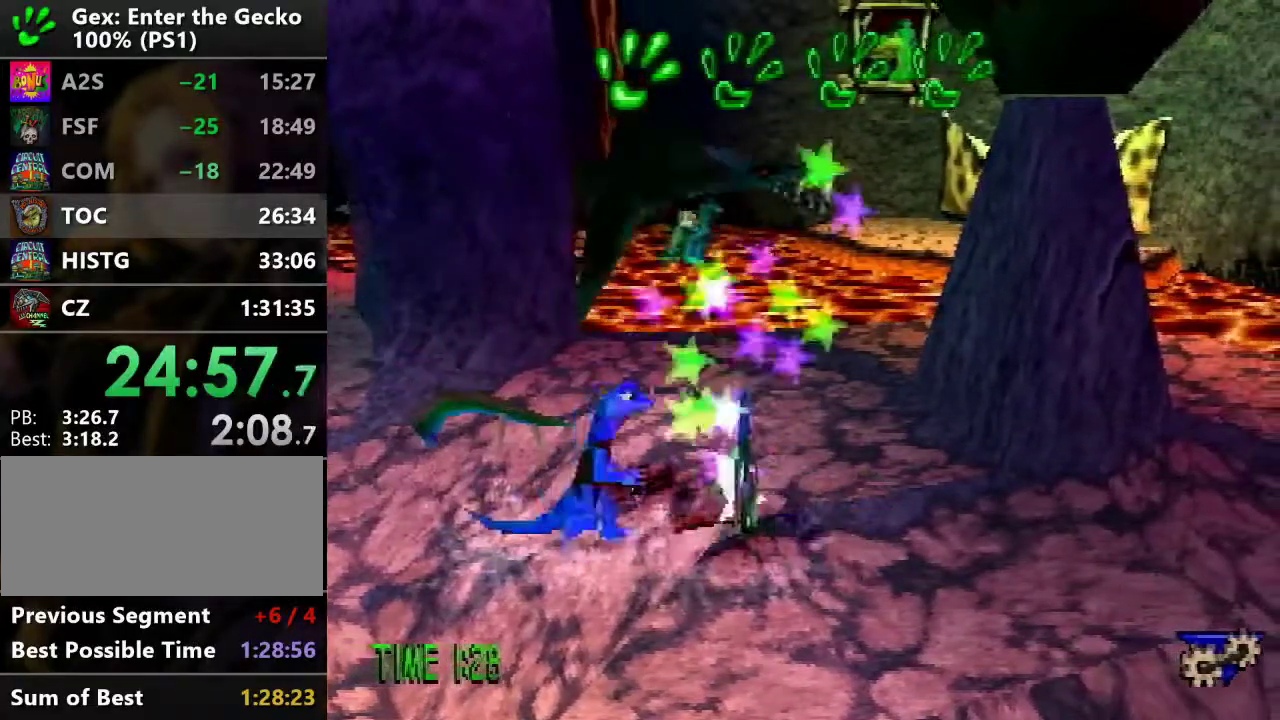
{"buttons": ["DPAD_UP", "DPAD_LEFT"], "events": [[16, "DPAD_DOWN", "down"], [16, "DPAD_RIGHT", "down"], [200, "SQUARE", "down"], [217, "DPAD_DOWN", "up"], [300, "DPAD_UP", "down"], [333, "SQUARE", "up"], [350, "DPAD_RIGHT", "up"], [450, "DPAD_LEFT", "down"]]}
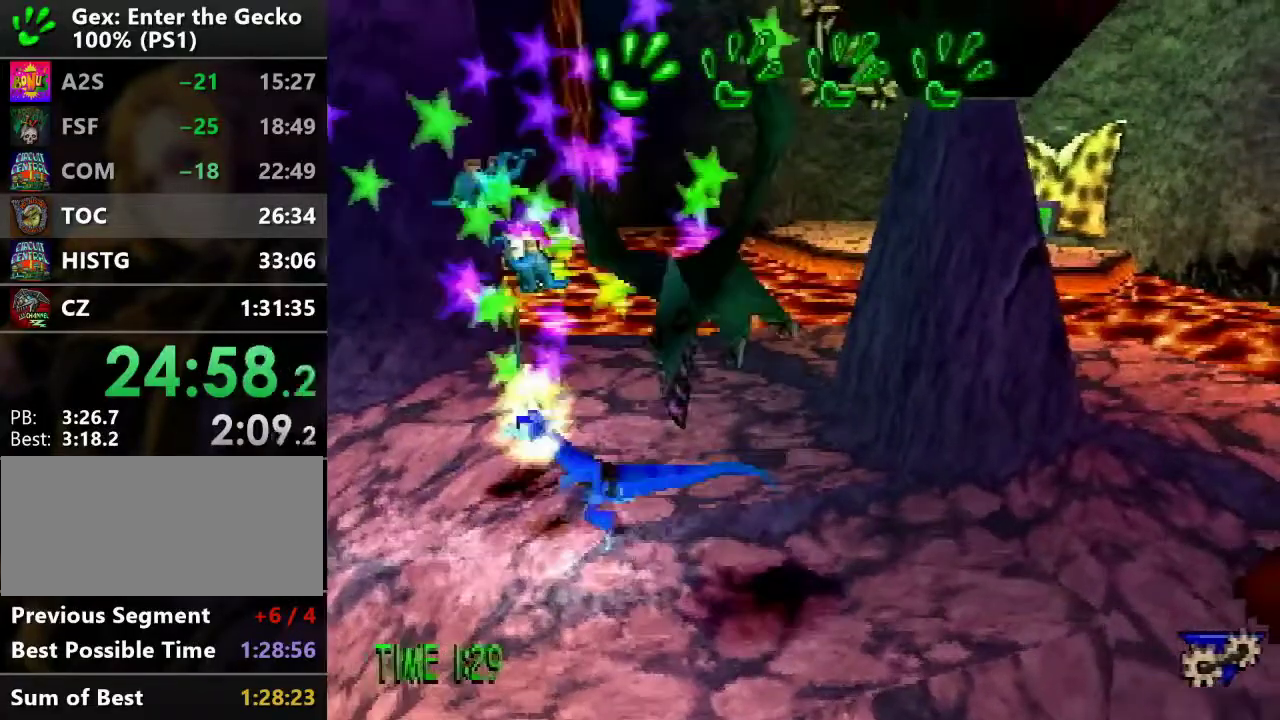
{"buttons": ["DPAD_RIGHT"], "events": [[34, "DPAD_UP", "up"], [250, "DPAD_UP", "down"], [284, "SQUARE", "down"], [351, "DPAD_LEFT", "up"], [417, "DPAD_RIGHT", "down"], [417, "SQUARE", "up"], [451, "DPAD_UP", "up"]]}
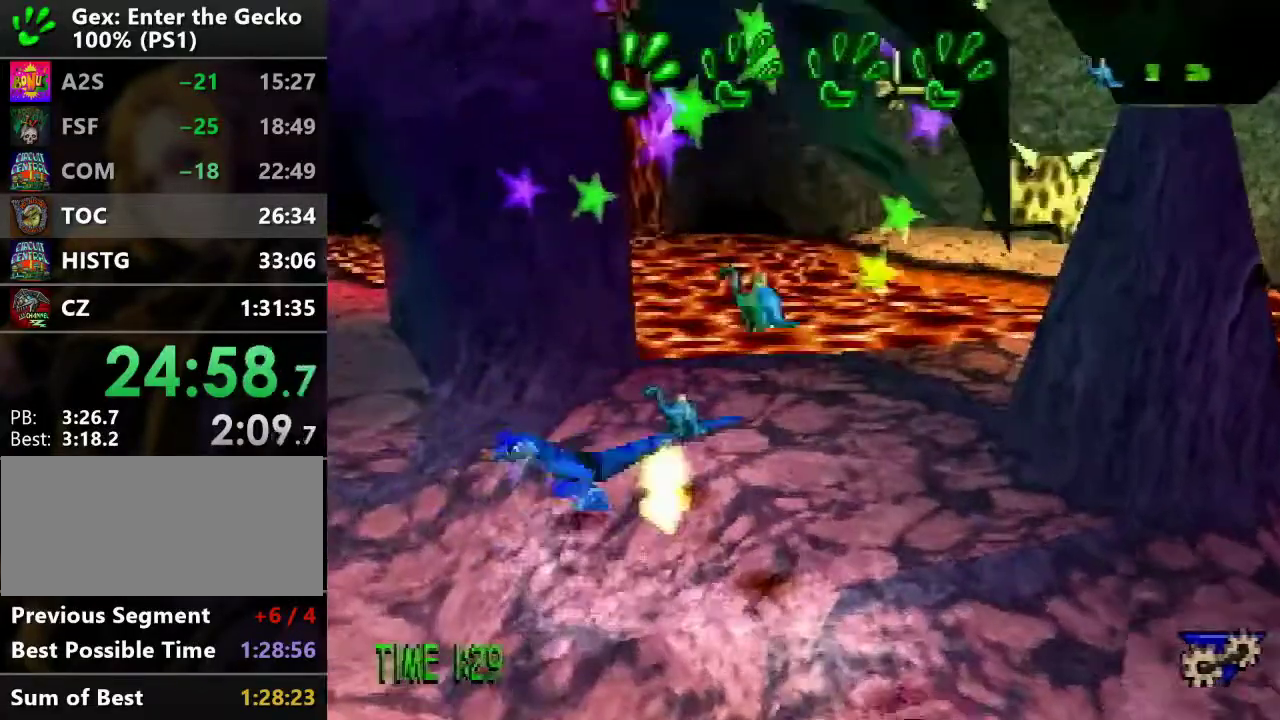
{"buttons": ["DPAD_DOWN", "DPAD_RIGHT"], "events": [[200, "DPAD_DOWN", "down"], [350, "R1", "down"], [417, "R1", "up"]]}
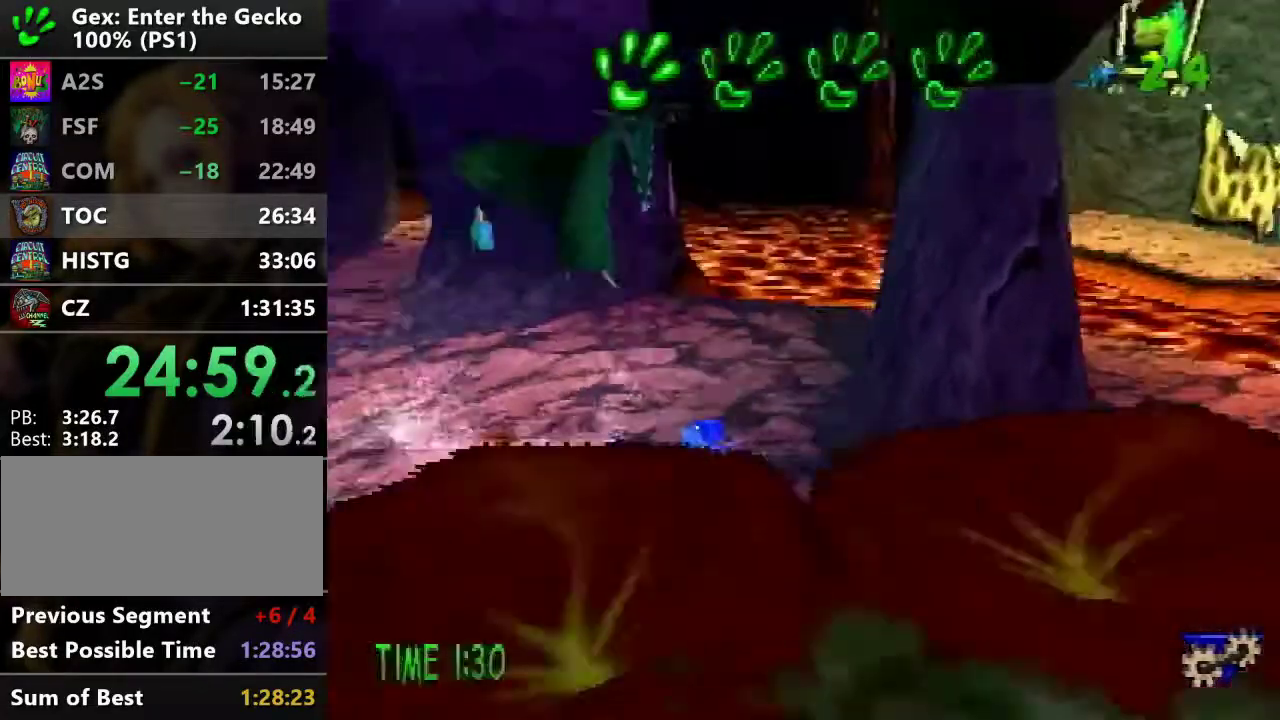
{"buttons": ["DPAD_UP", "DPAD_LEFT"], "events": [[100, "DPAD_RIGHT", "up"], [134, "CROSS", "down"], [200, "DPAD_RIGHT", "down"], [284, "DPAD_RIGHT", "up"], [351, "CROSS", "up"], [351, "DPAD_LEFT", "down"], [401, "DPAD_DOWN", "up"], [434, "DPAD_UP", "down"]]}
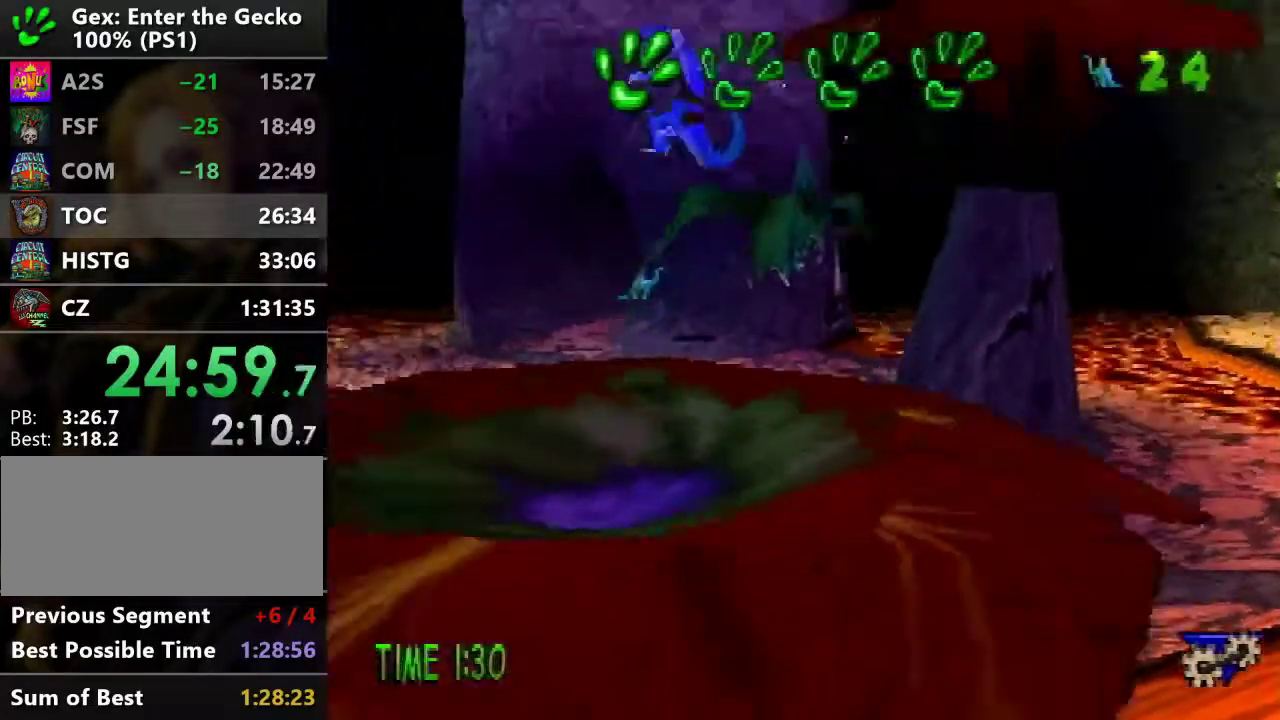
{"buttons": ["DPAD_UP", "DPAD_LEFT"], "events": [[16, "DPAD_LEFT", "up"], [484, "DPAD_LEFT", "down"]]}
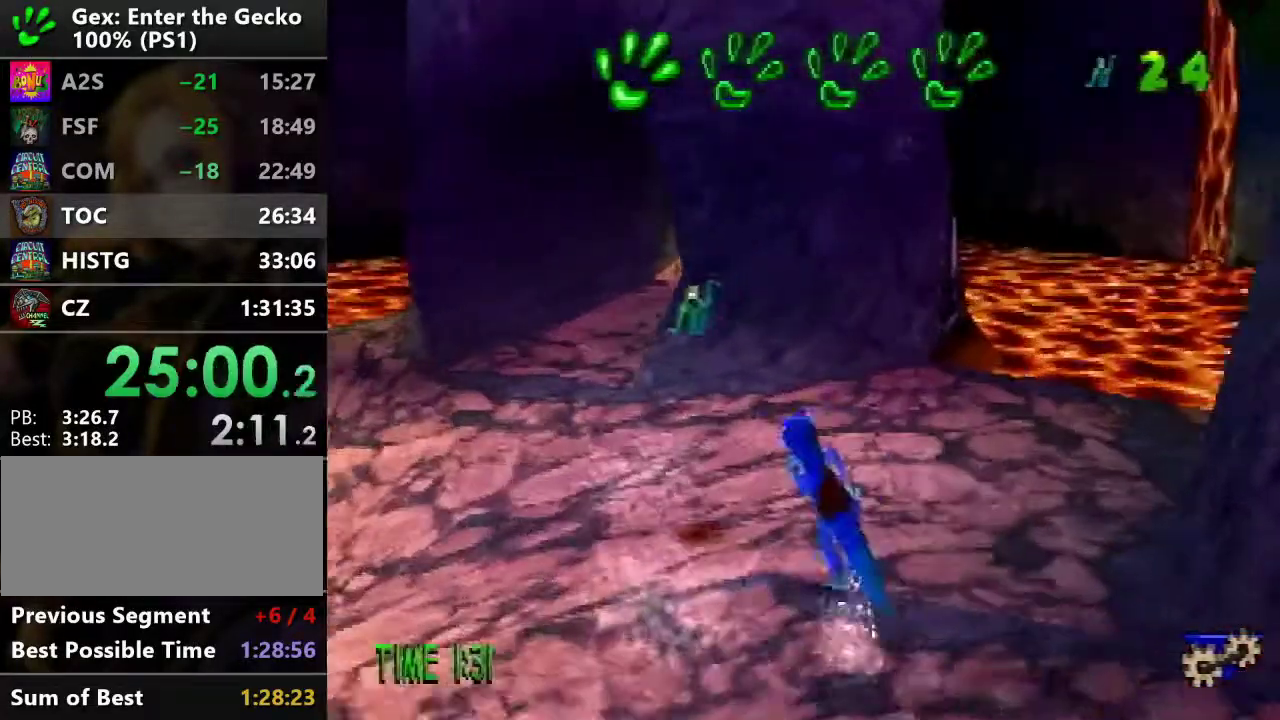
{"buttons": ["CROSS", "DPAD_DOWN", "DPAD_RIGHT"], "events": [[34, "CROSS", "down"], [67, "DPAD_UP", "up"], [100, "CROSS", "up"], [200, "DPAD_DOWN", "down"], [250, "DPAD_LEFT", "up"], [284, "DPAD_RIGHT", "down"], [451, "CROSS", "down"]]}
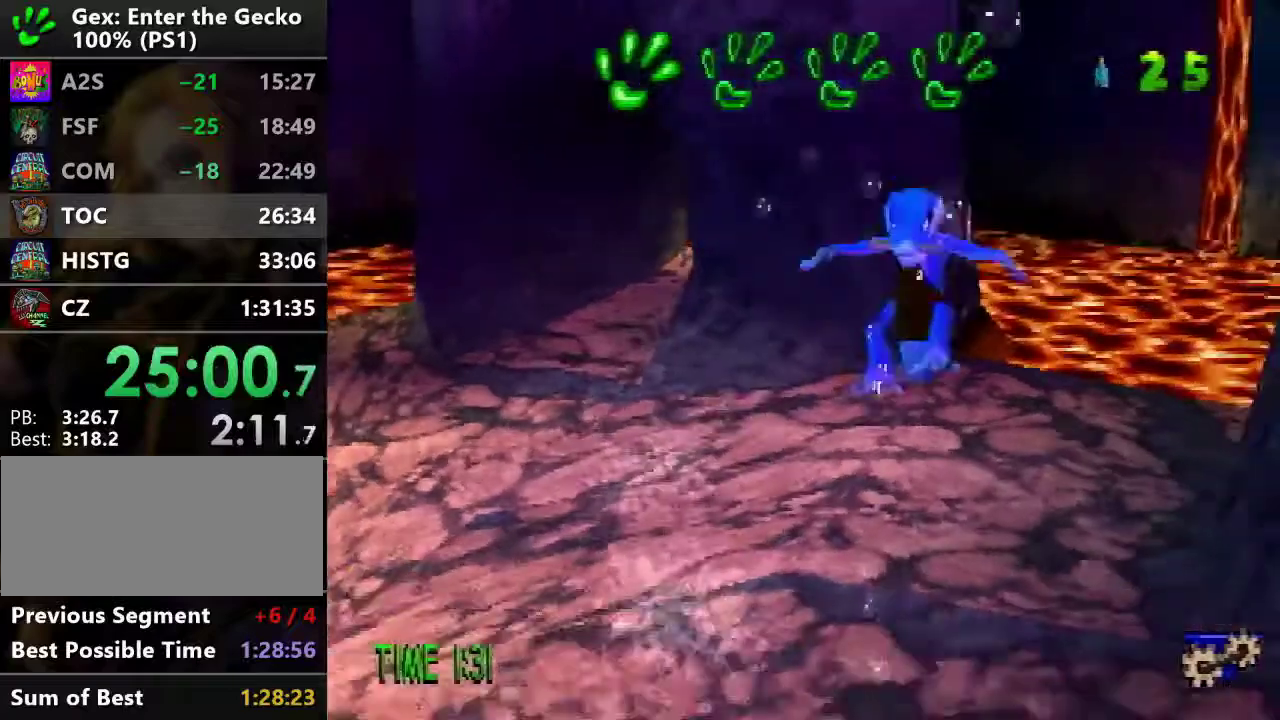
{"buttons": ["DPAD_DOWN", "DPAD_LEFT"], "events": [[50, "DPAD_DOWN", "up"], [116, "DPAD_UP", "down"], [200, "DPAD_UP", "up"], [250, "DPAD_DOWN", "down"], [267, "DPAD_RIGHT", "up"], [317, "CROSS", "up"], [500, "DPAD_LEFT", "down"]]}
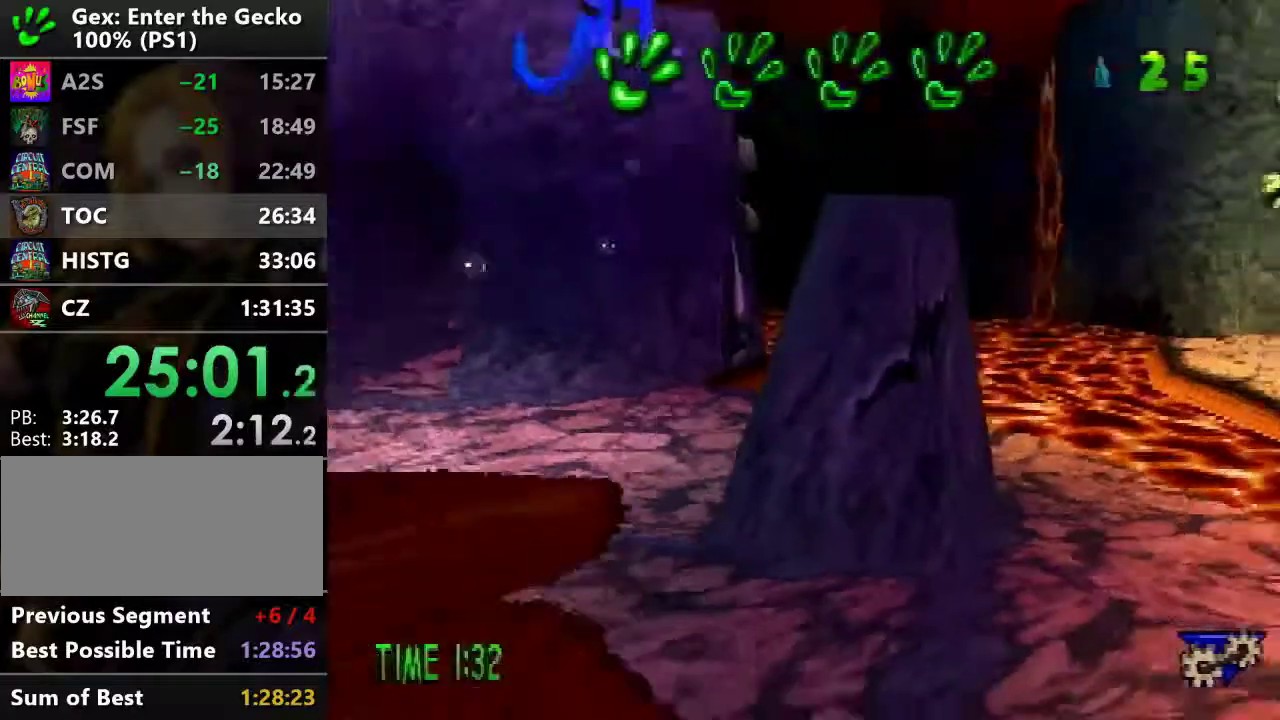
{"buttons": ["CROSS", "DPAD_UP", "DPAD_RIGHT"], "events": [[217, "CROSS", "down"], [217, "DPAD_LEFT", "up"], [284, "DPAD_RIGHT", "down"], [317, "DPAD_DOWN", "up"], [401, "DPAD_UP", "down"]]}
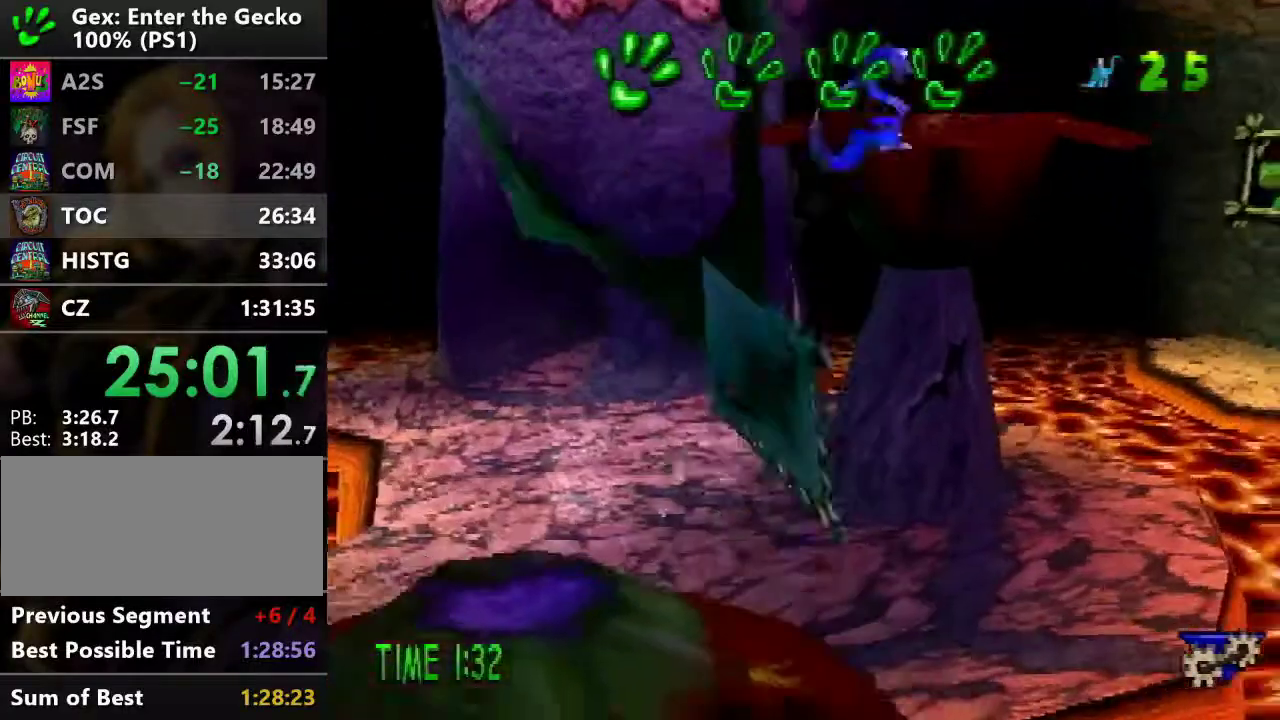
{"buttons": ["DPAD_UP"], "events": [[50, "DPAD_RIGHT", "up"], [116, "CROSS", "up"]]}
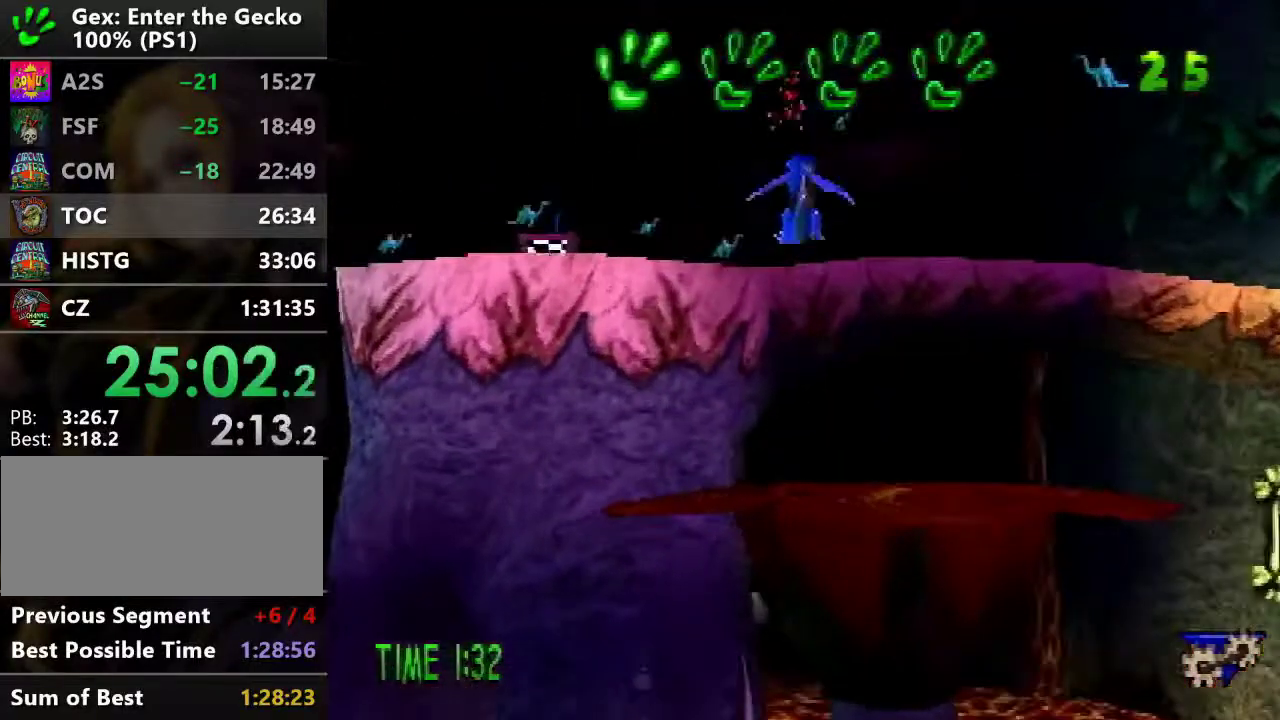
{"buttons": ["CROSS", "DPAD_UP"], "events": [[100, "CROSS", "down"], [167, "DPAD_LEFT", "down"], [401, "DPAD_LEFT", "up"]]}
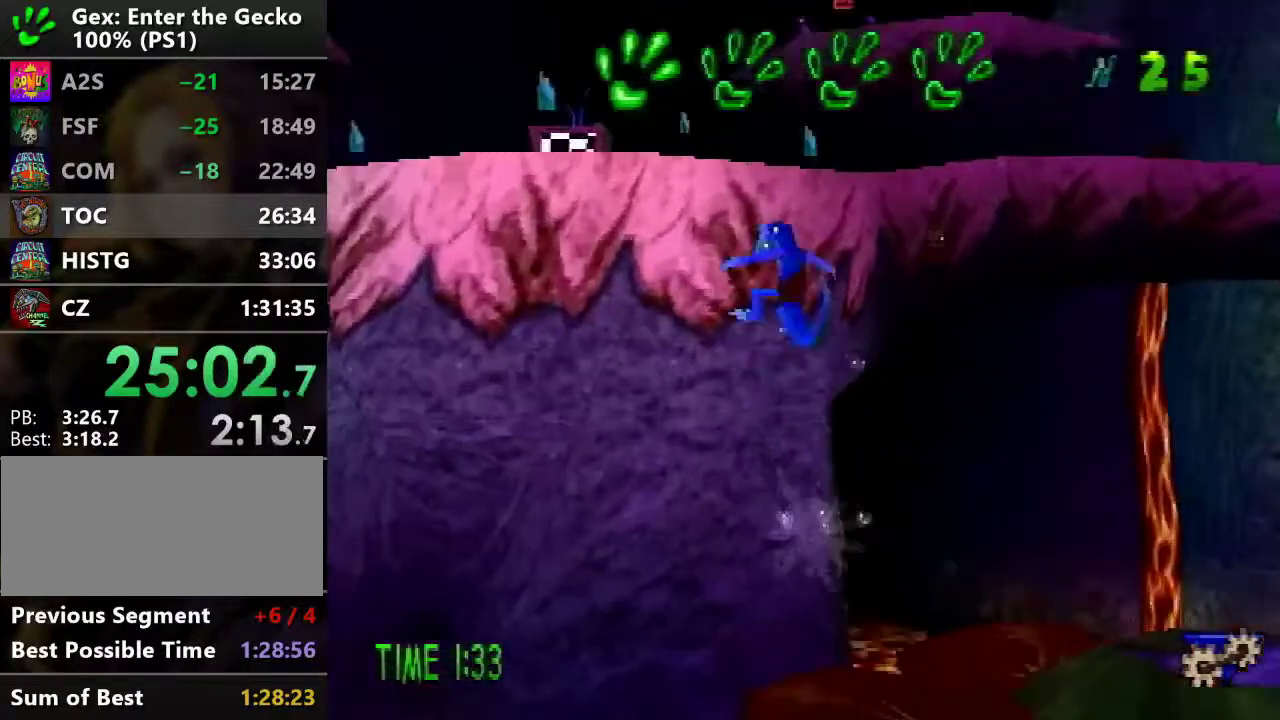
{"buttons": ["DPAD_UP"], "events": [[116, "DPAD_LEFT", "down"], [250, "DPAD_LEFT", "up"], [283, "CROSS", "up"]]}
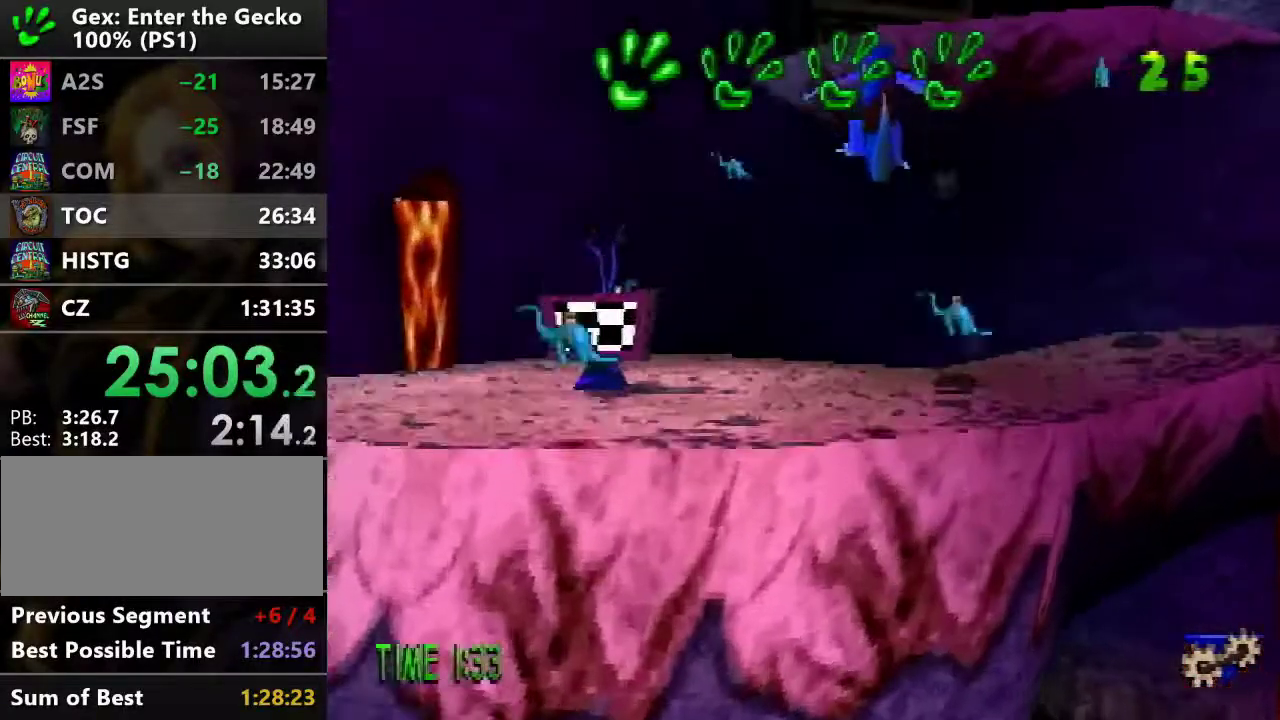
{"buttons": ["DPAD_RIGHT"], "events": [[150, "DPAD_RIGHT", "down"], [217, "DPAD_UP", "up"]]}
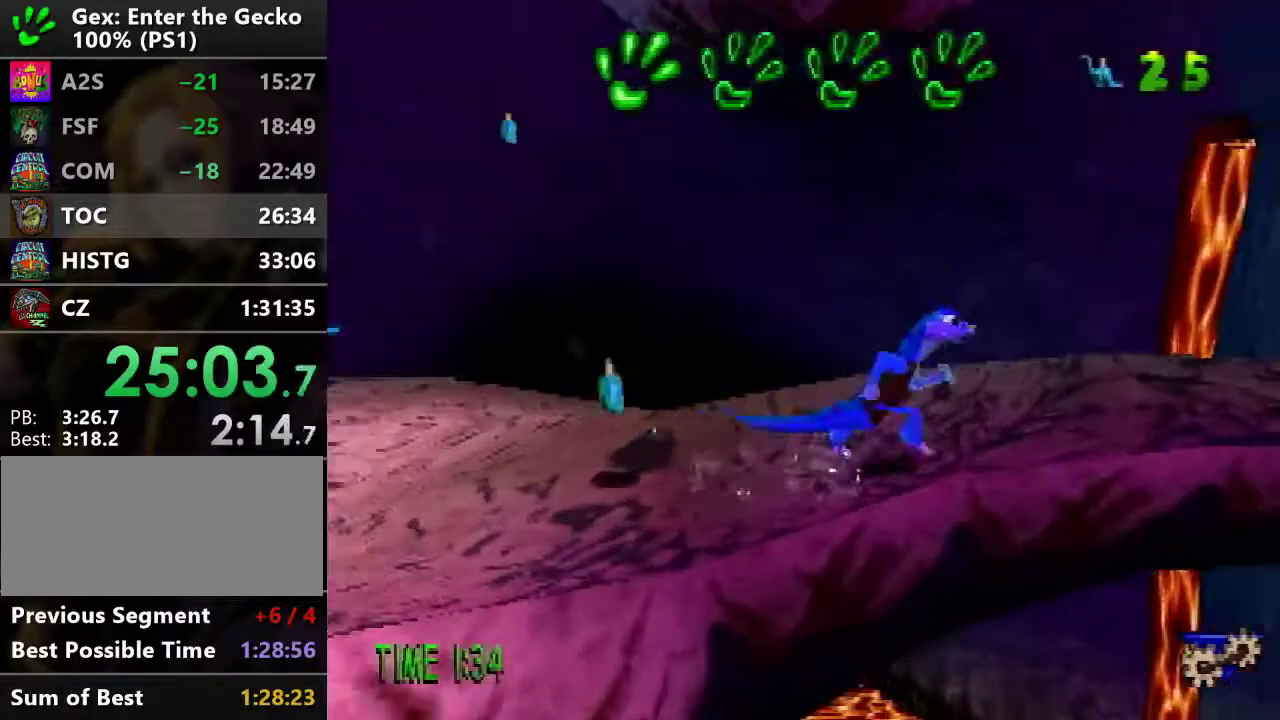
{"buttons": [], "events": [[83, "CROSS", "down"], [250, "CROSS", "up"], [317, "DPAD_RIGHT", "up"]]}
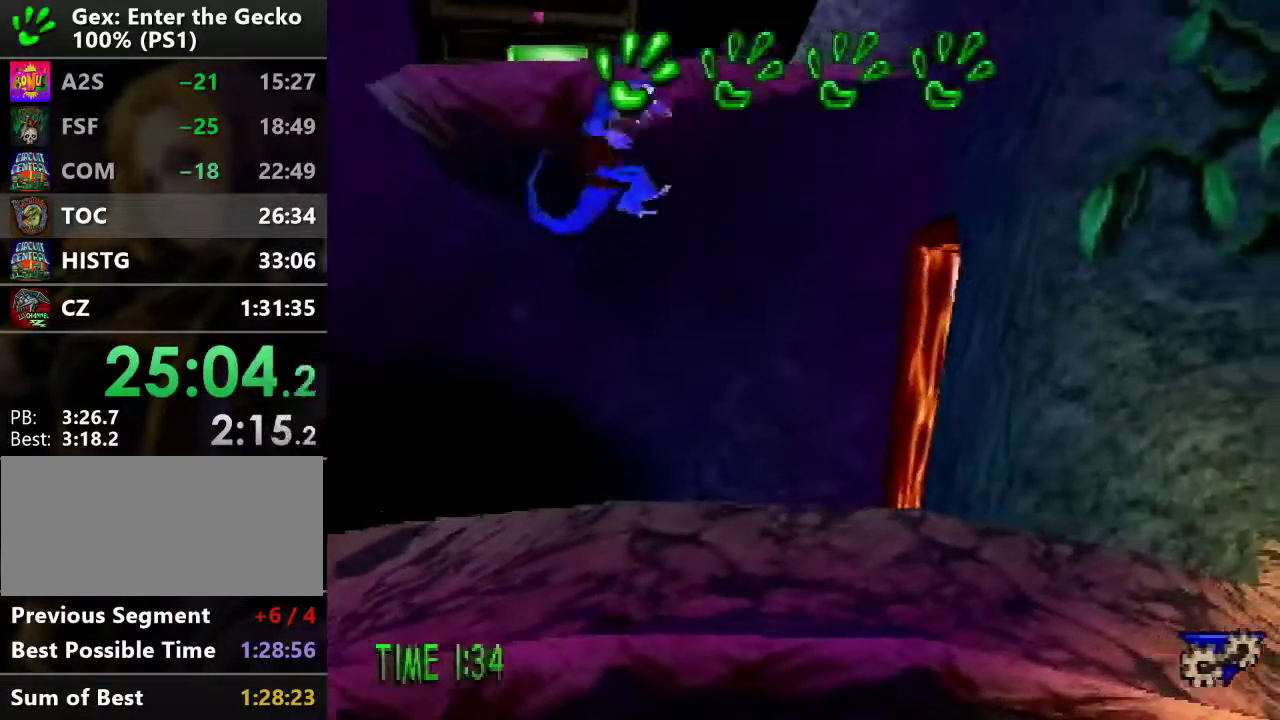
{"buttons": ["CROSS", "DPAD_UP"], "events": [[100, "DPAD_UP", "down"], [134, "CROSS", "down"]]}
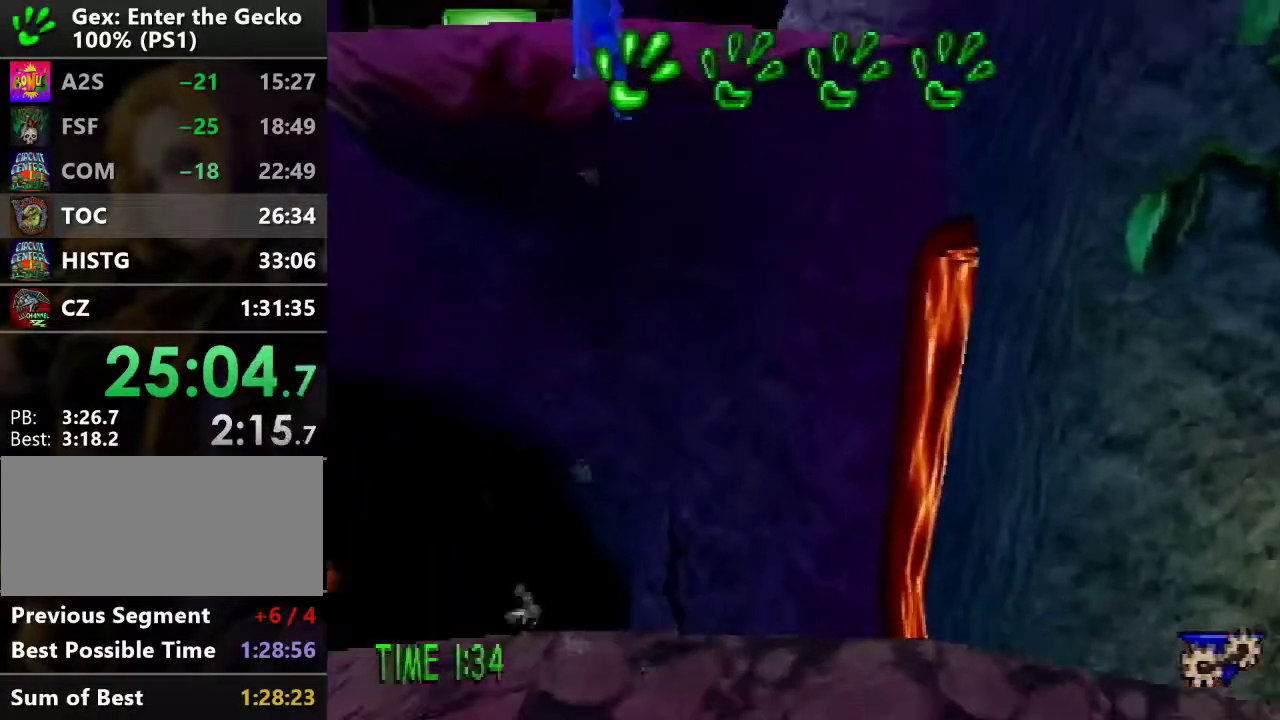
{"buttons": ["DPAD_UP", "DPAD_LEFT"], "events": [[400, "CROSS", "up"], [467, "DPAD_LEFT", "down"]]}
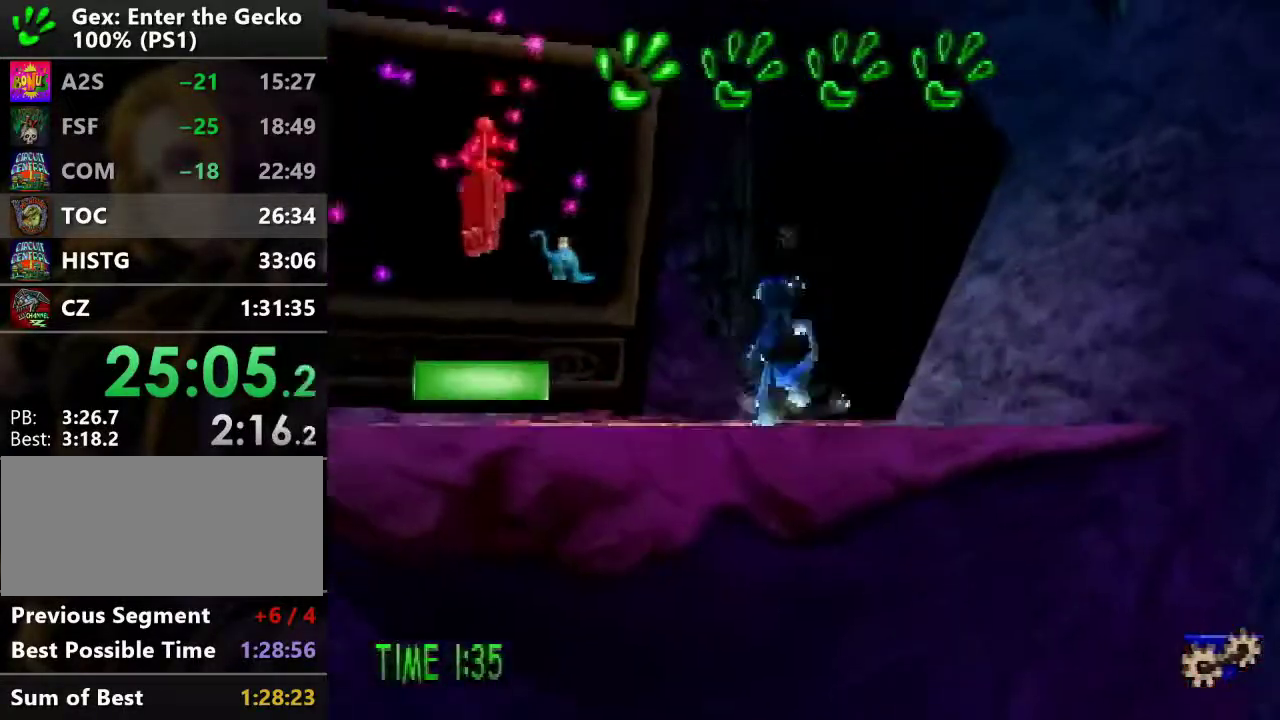
{"buttons": ["DPAD_LEFT"], "events": [[50, "DPAD_UP", "up"]]}
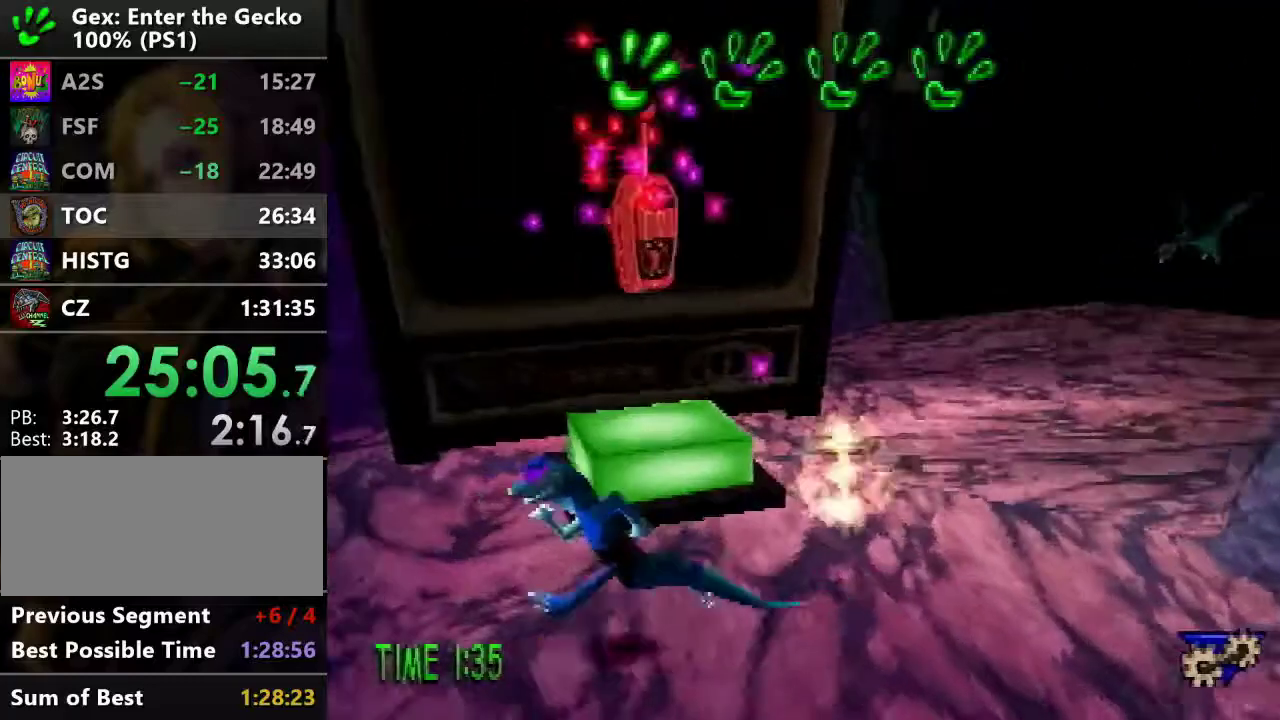
{"buttons": ["R1", "DPAD_LEFT"], "events": [[83, "R2", "down"], [100, "CROSS", "down"], [200, "CROSS", "up"], [200, "R2", "up"], [484, "R1", "down"]]}
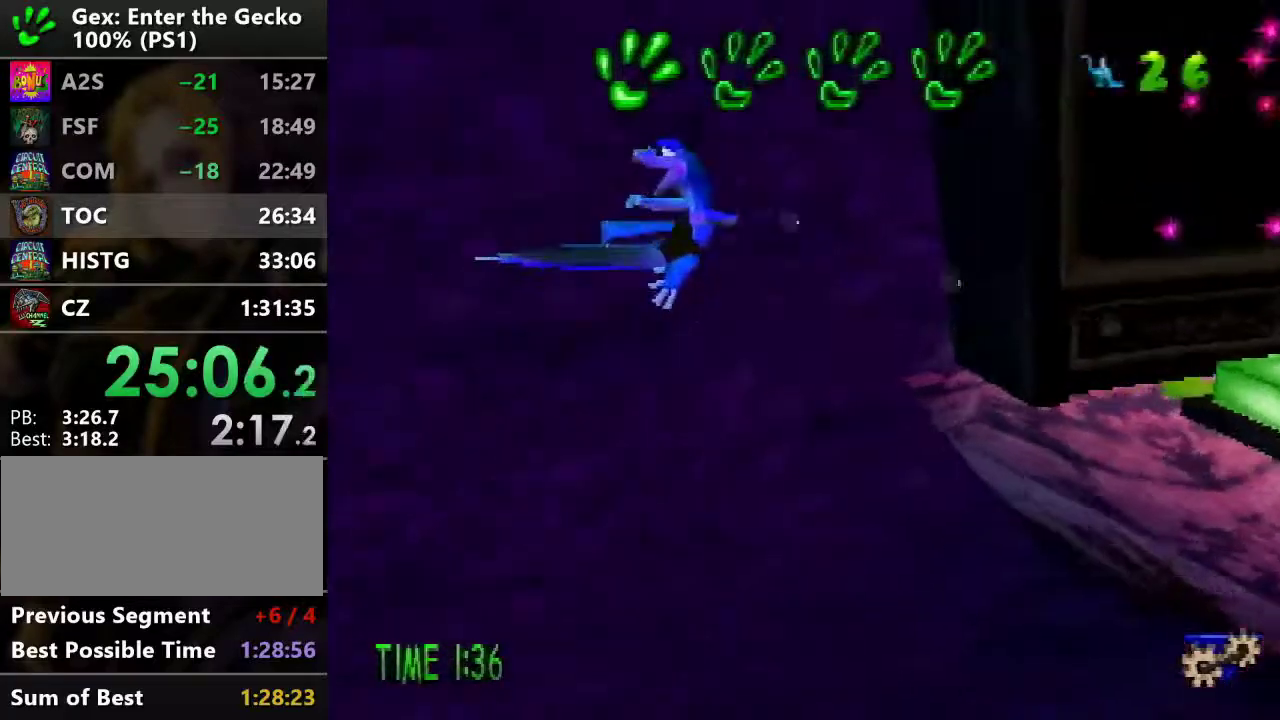
{"buttons": ["DPAD_LEFT"], "events": [[17, "R1", "up"], [200, "R1", "down"], [267, "R1", "up"]]}
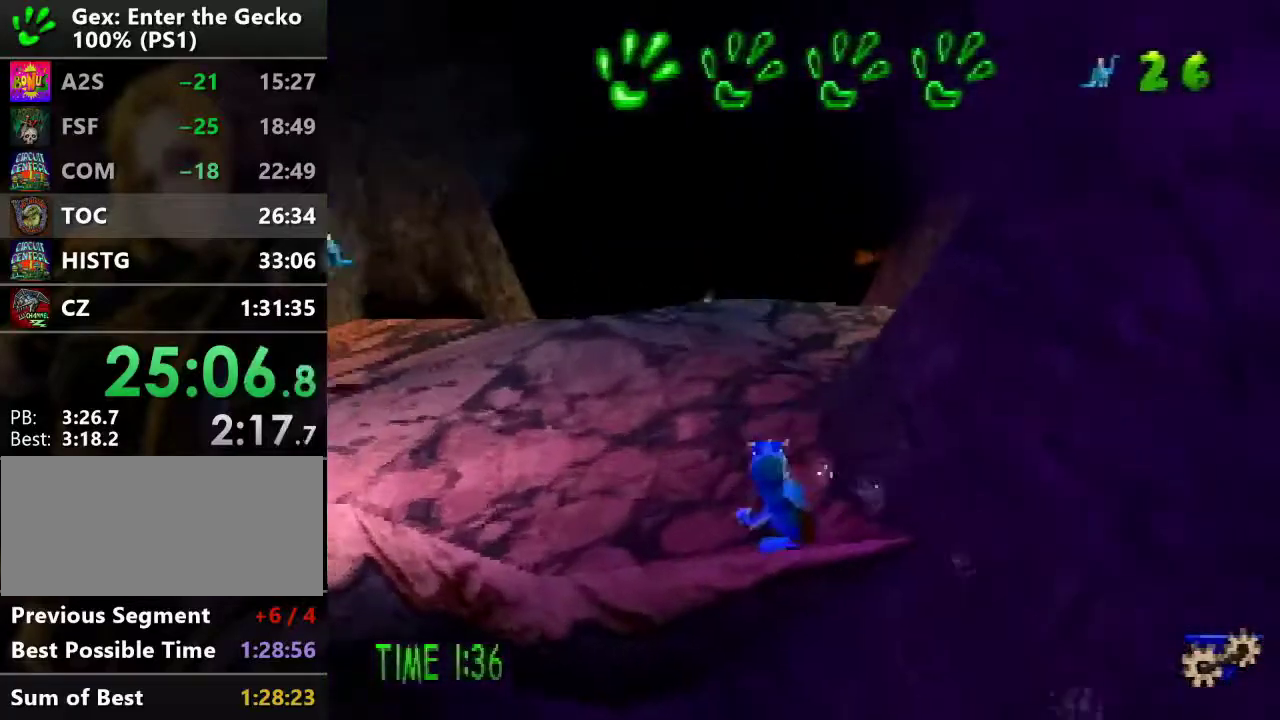
{"buttons": ["DPAD_UP"], "events": [[283, "DPAD_UP", "down"], [483, "DPAD_LEFT", "up"]]}
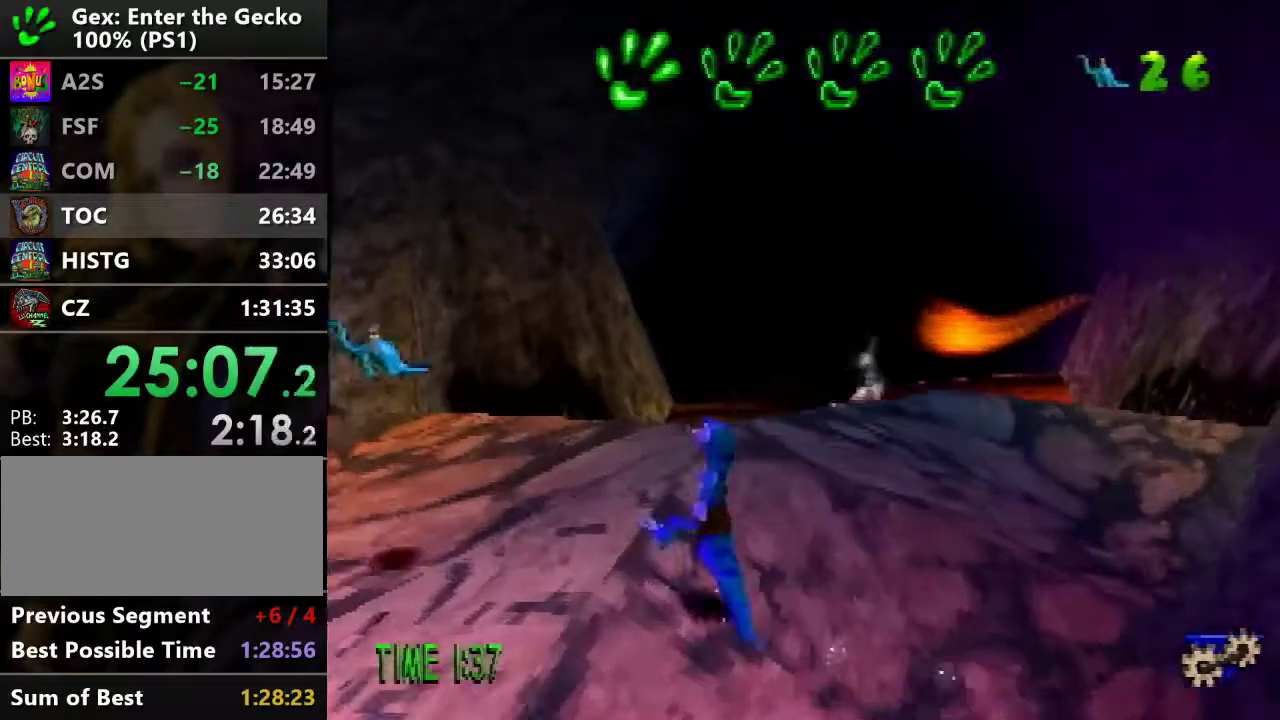
{"buttons": ["CROSS", "R2", "DPAD_UP"], "events": [[451, "R2", "down"], [484, "CROSS", "down"]]}
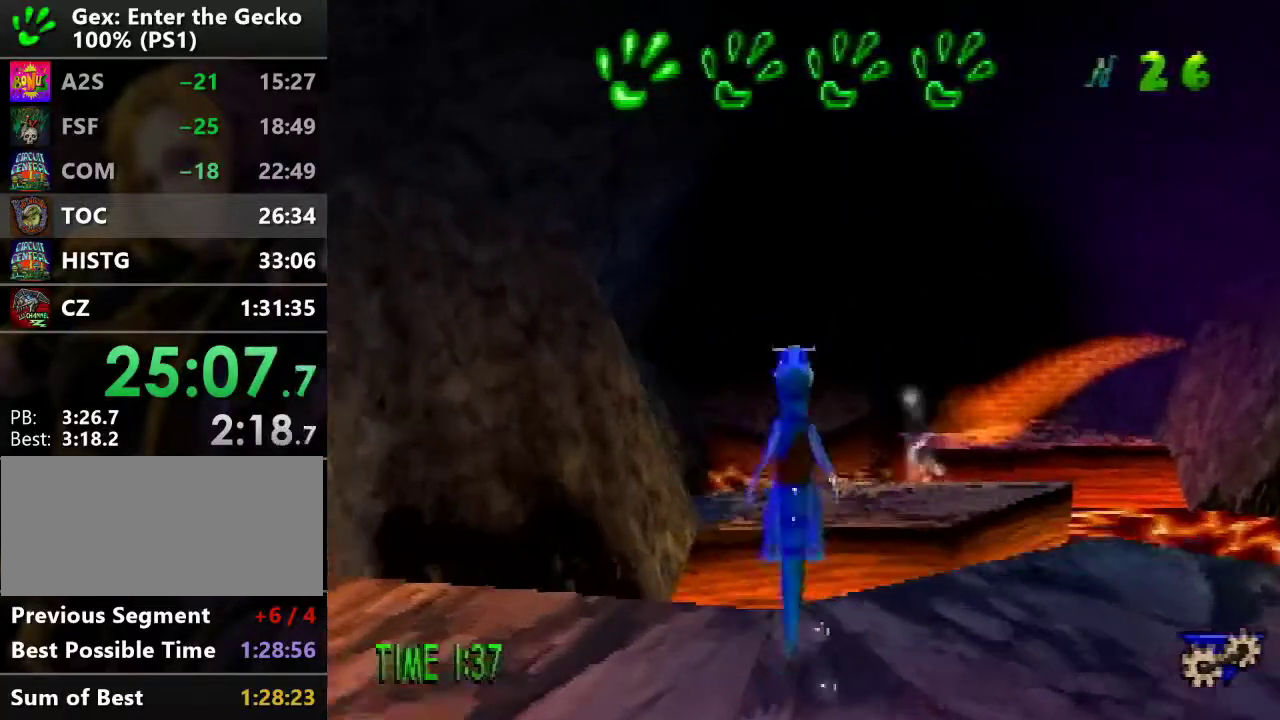
{"buttons": ["CROSS", "R2", "DPAD_UP"], "events": []}
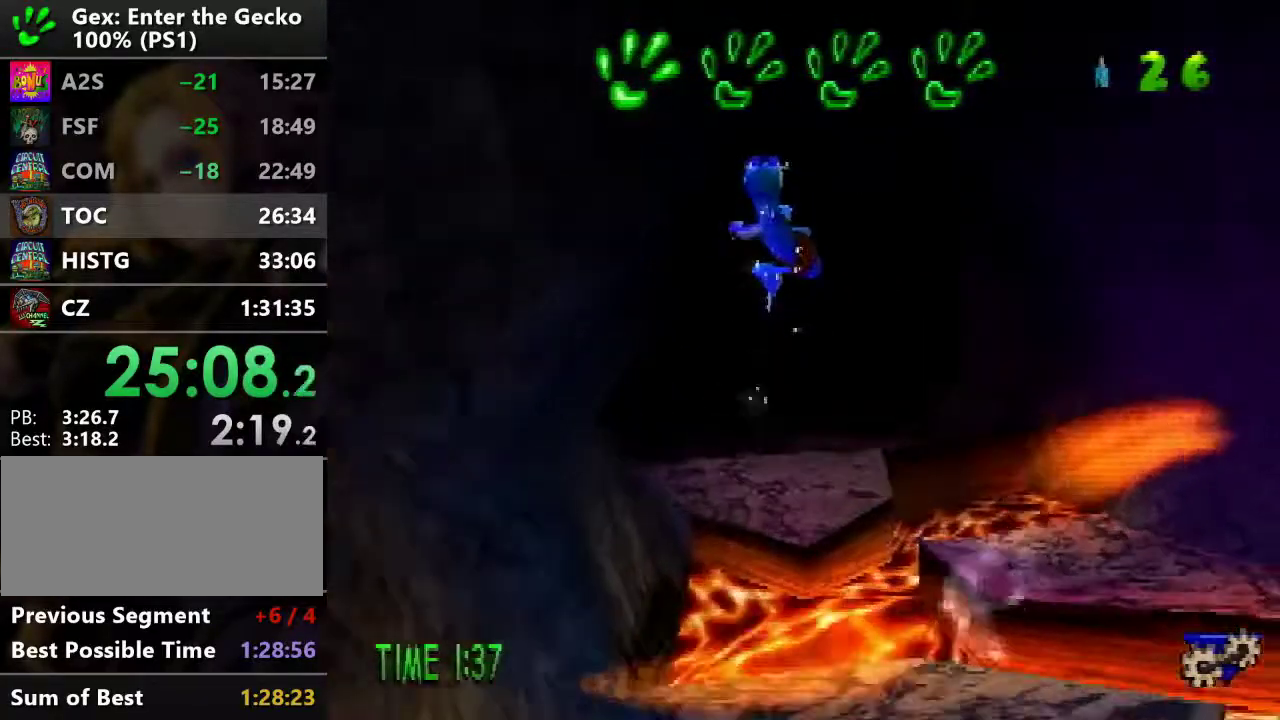
{"buttons": ["R1", "DPAD_UP"], "events": [[50, "CROSS", "up"], [50, "R2", "up"], [384, "R1", "down"]]}
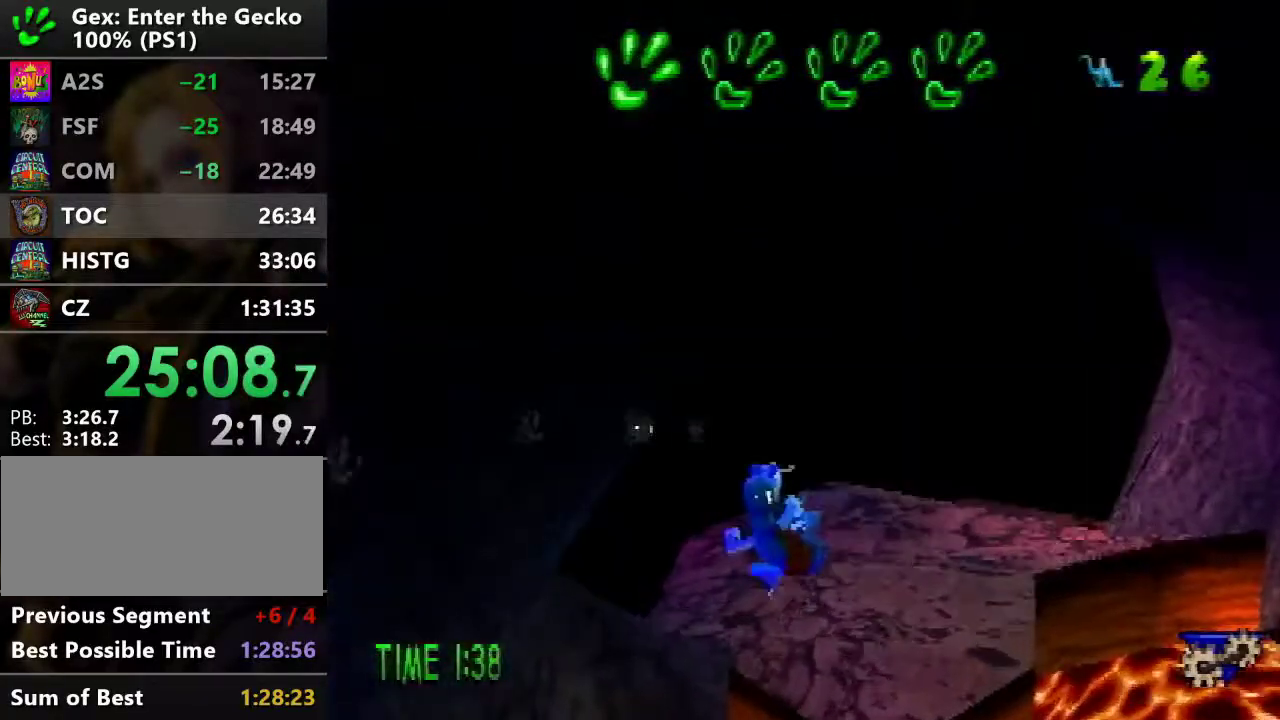
{"buttons": ["R1", "DPAD_UP"], "events": []}
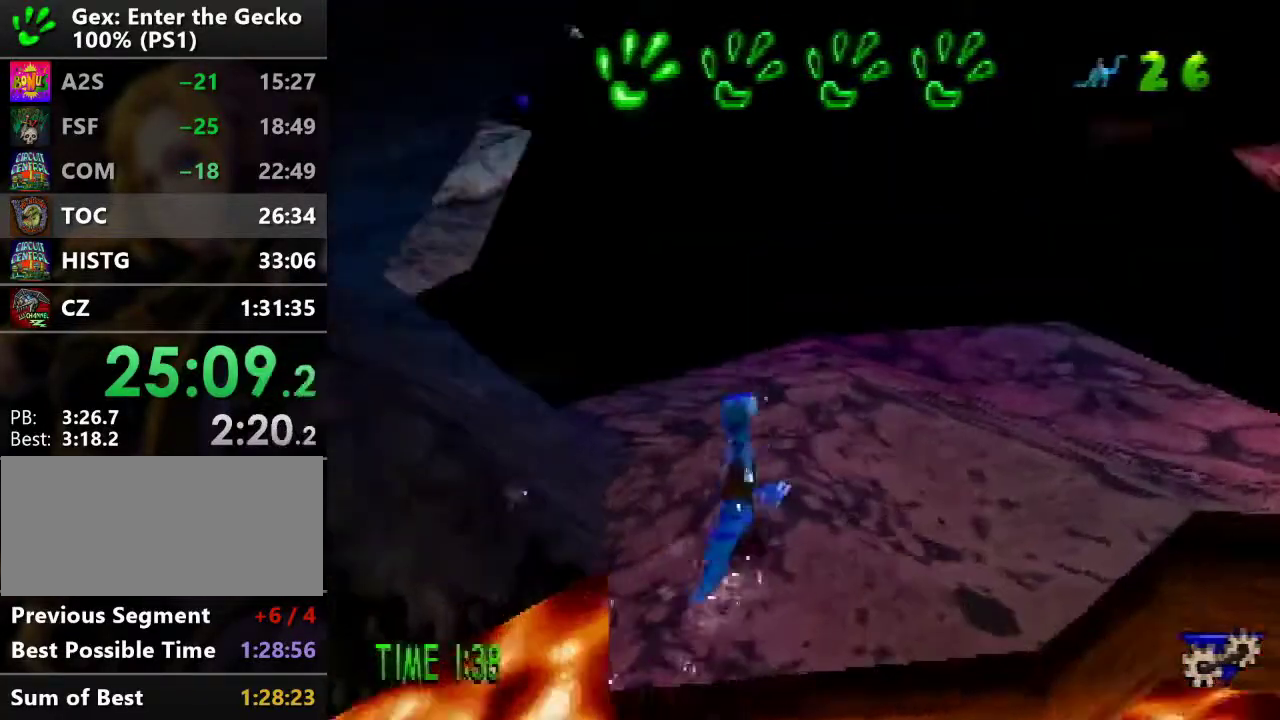
{"buttons": ["CROSS", "R1", "DPAD_UP"], "events": [[334, "CROSS", "down"]]}
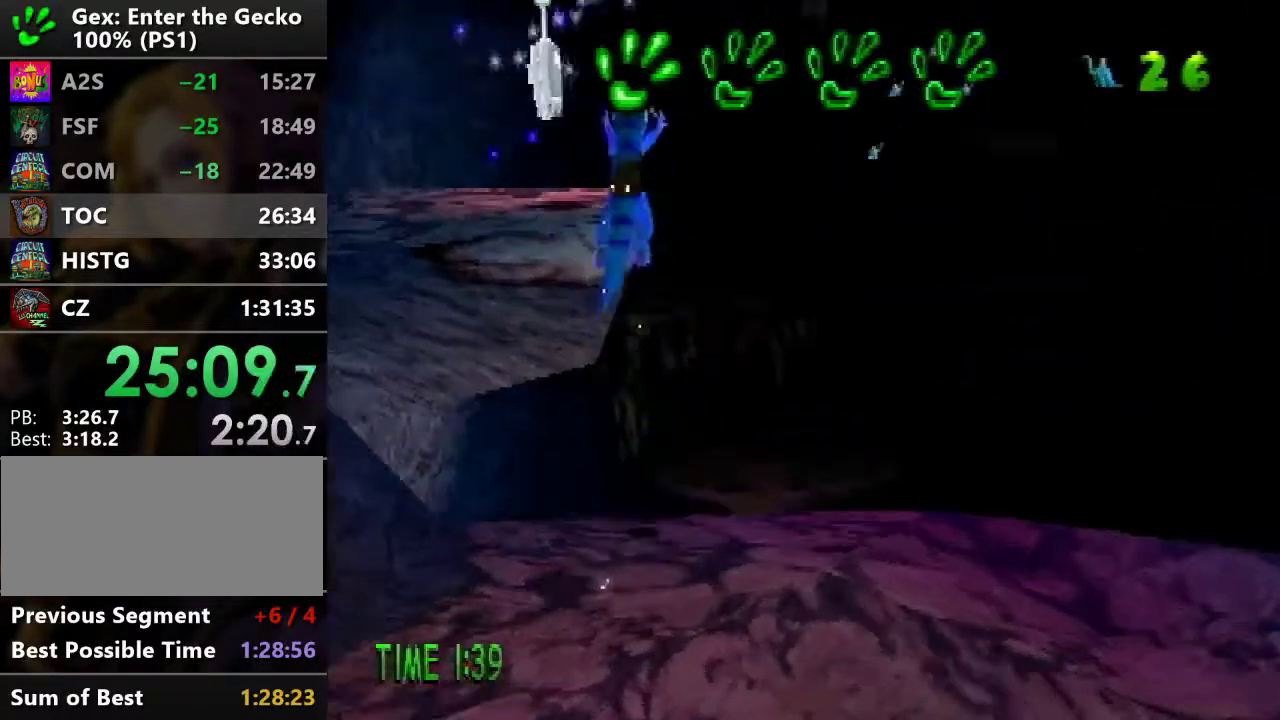
{"buttons": ["CROSS", "SQUARE", "R1", "DPAD_UP", "DPAD_LEFT"], "events": [[300, "DPAD_LEFT", "down"], [300, "SQUARE", "down"]]}
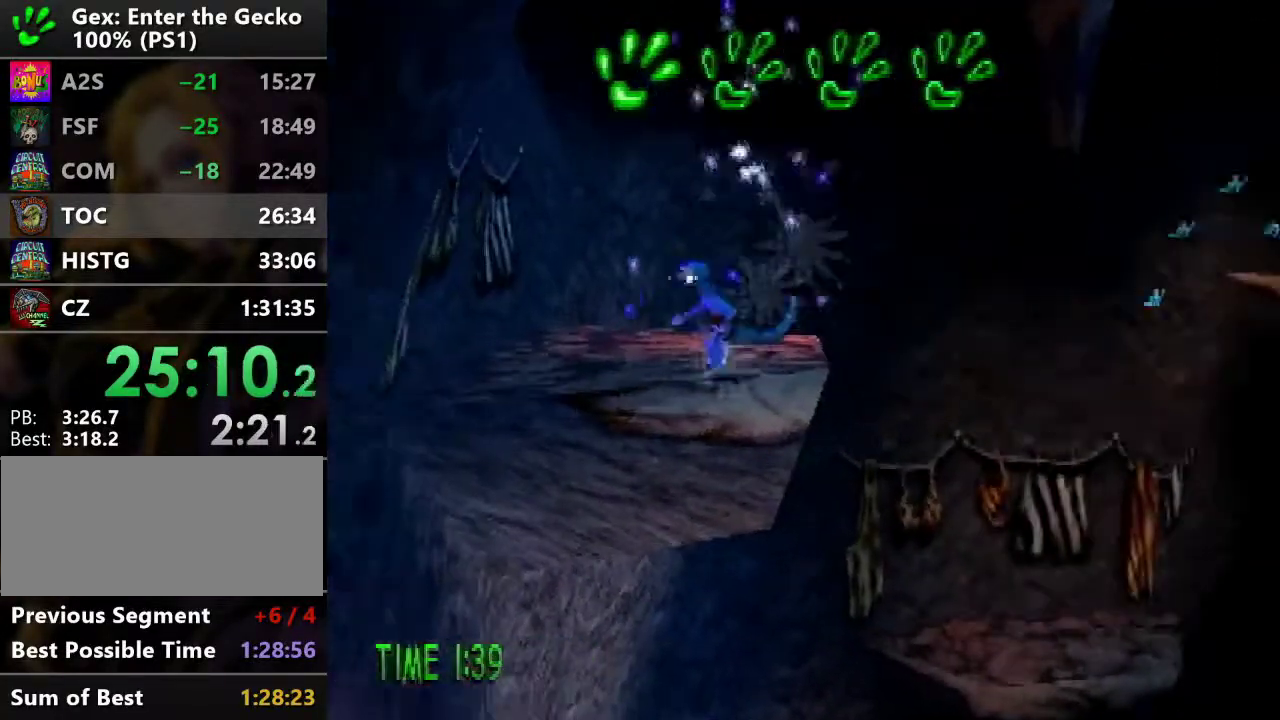
{"buttons": [], "events": [[167, "CROSS", "up"], [167, "SQUARE", "up"], [184, "DPAD_UP", "up"], [184, "R1", "up"], [217, "DPAD_LEFT", "up"]]}
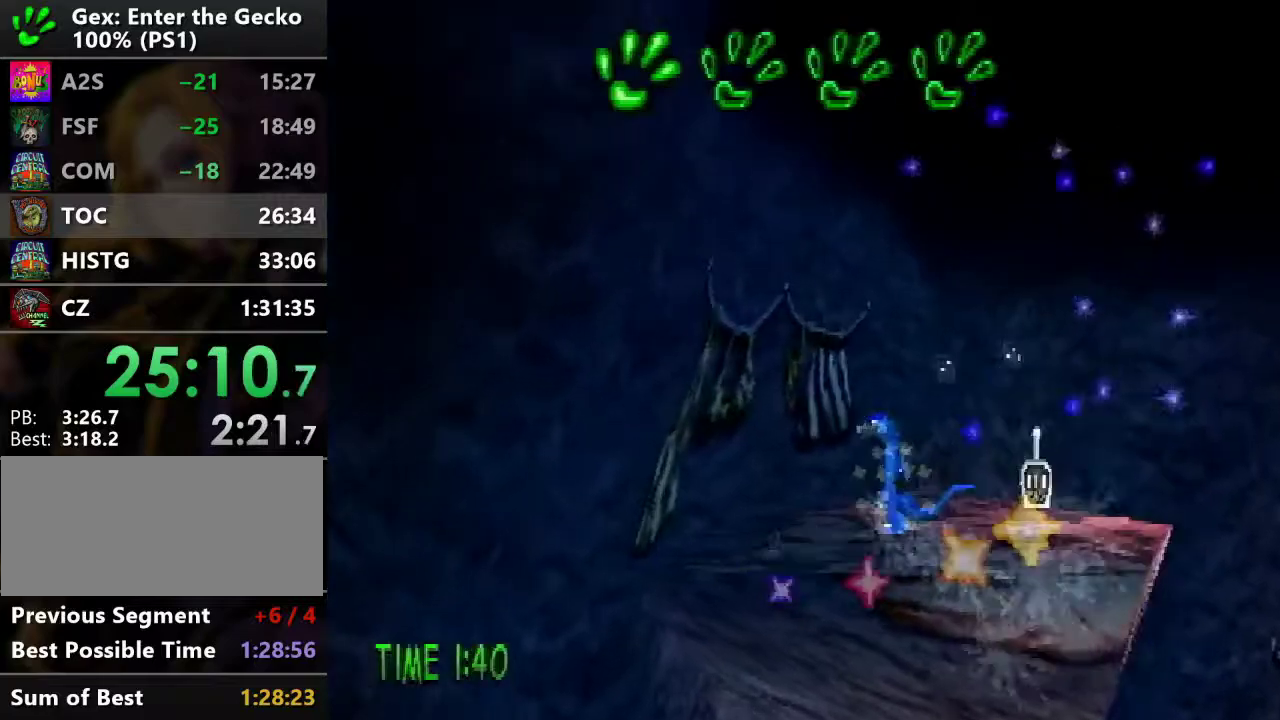
{"buttons": [], "events": []}
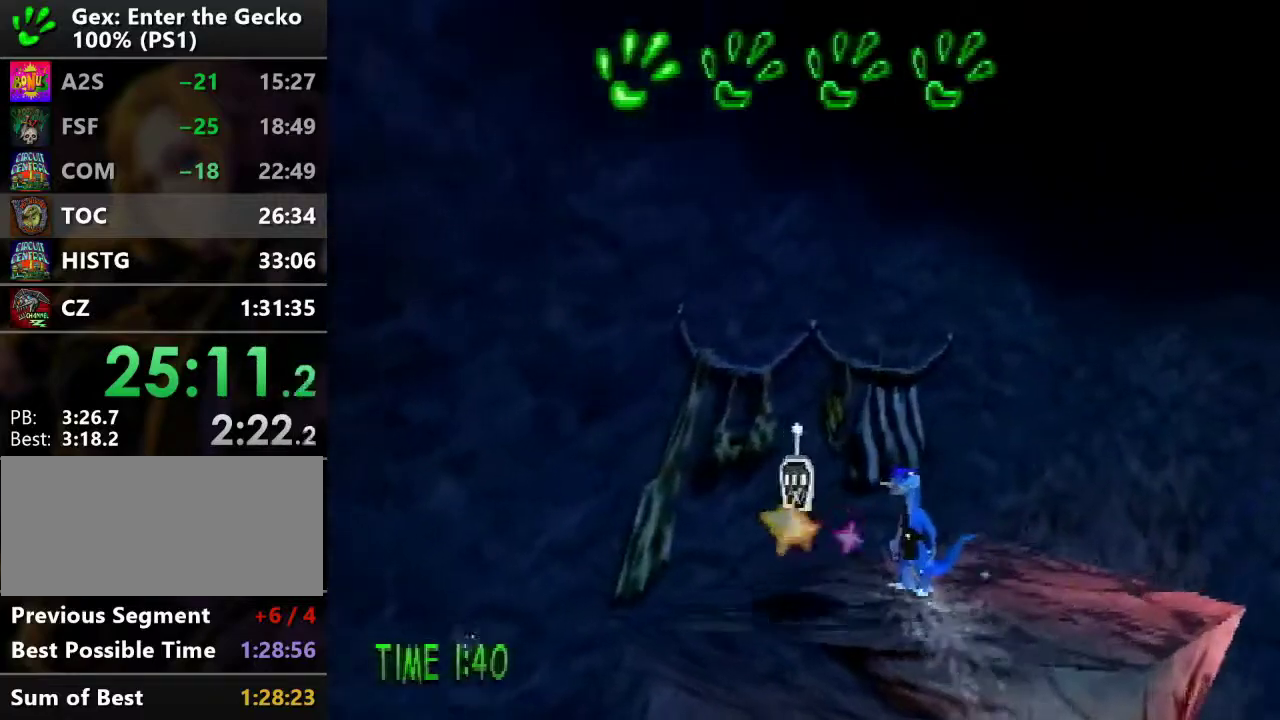
{"buttons": [], "events": []}
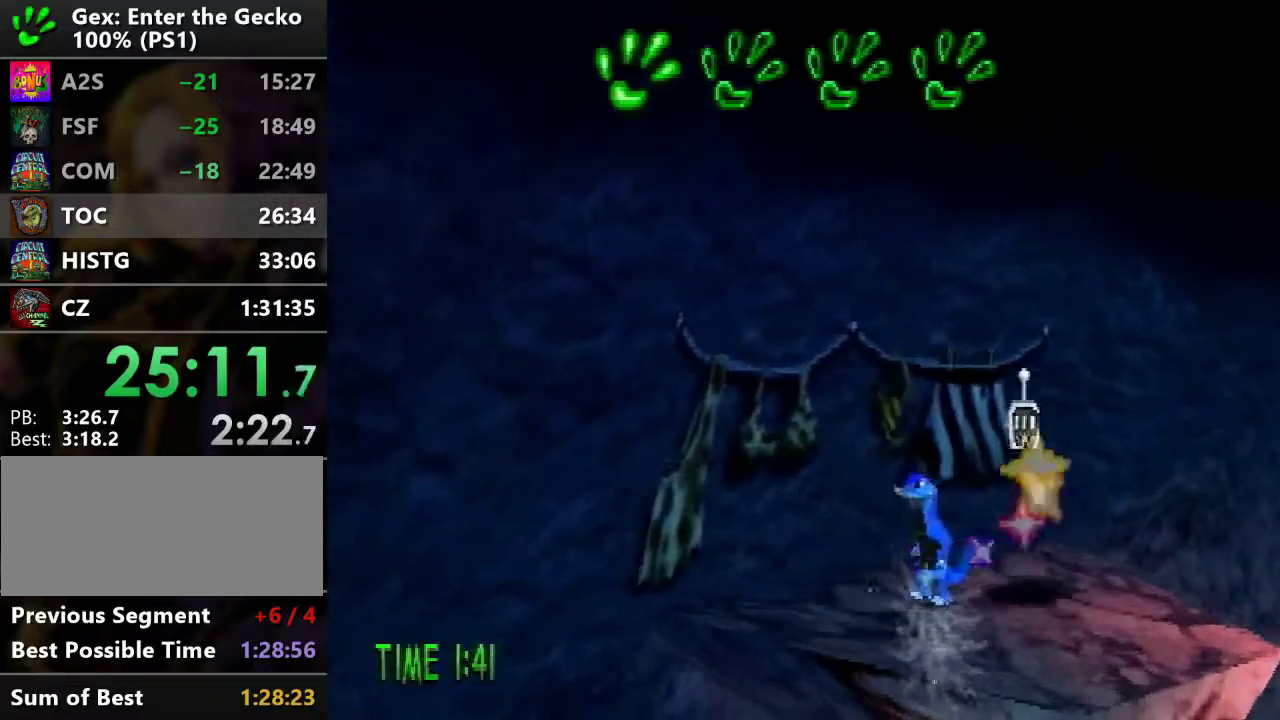
{"buttons": [], "events": []}
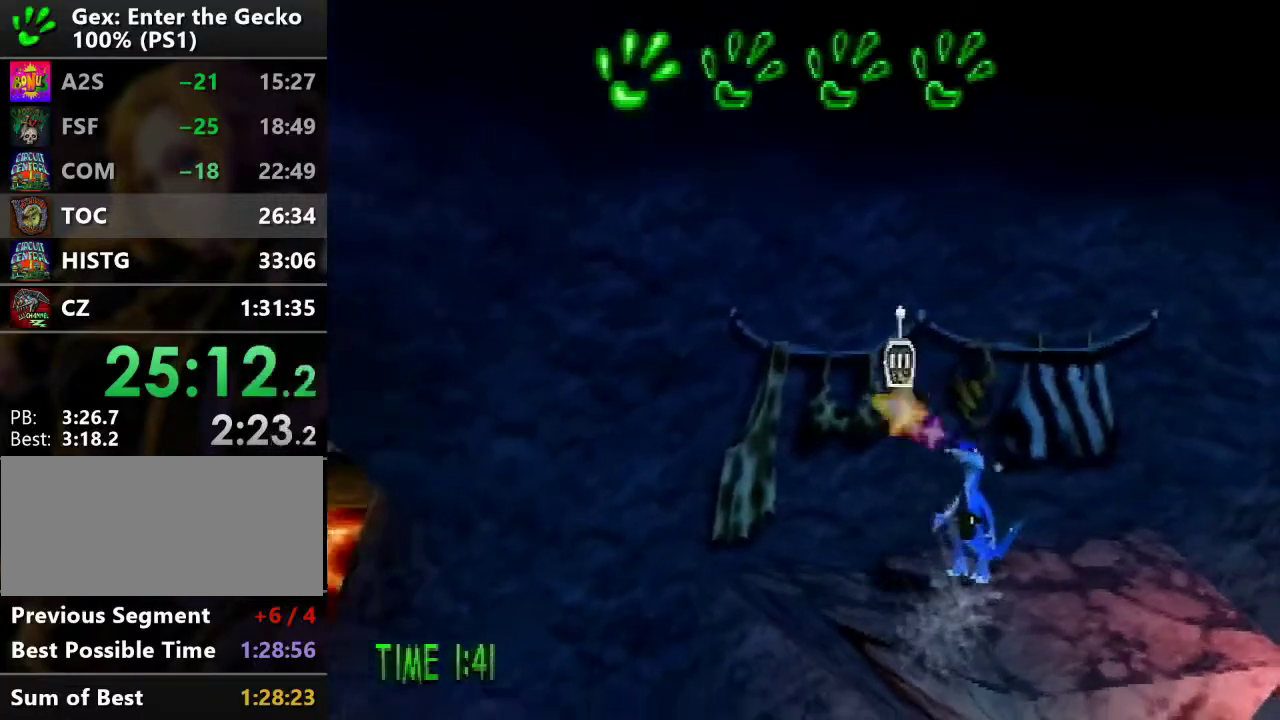
{"buttons": [], "events": []}